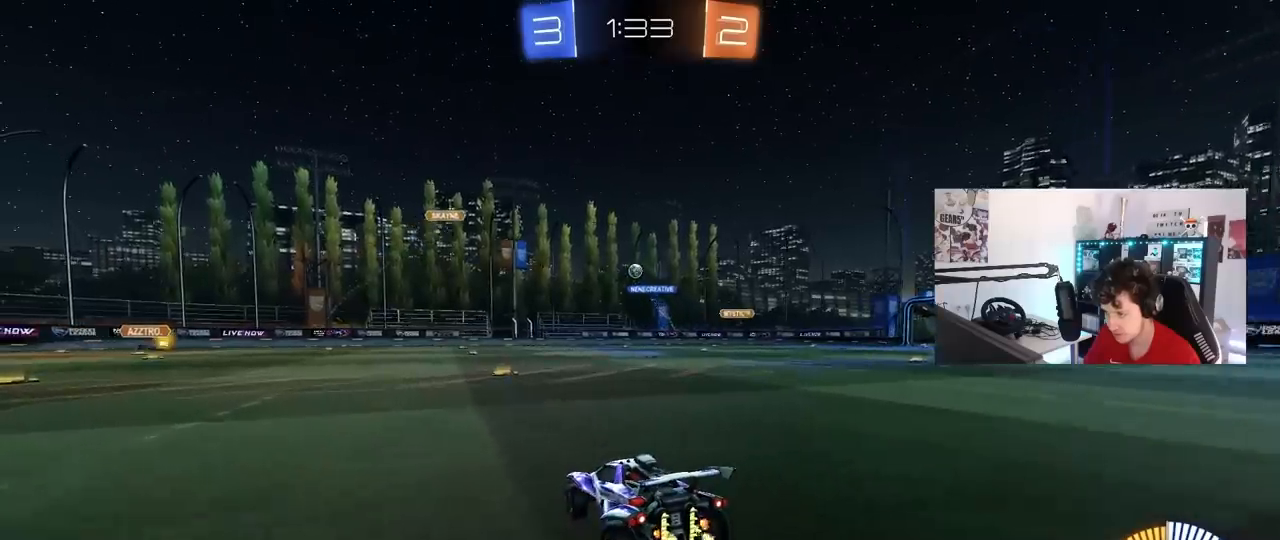
Gameplay with keyboard and mouse; each line is a JSON object with the keys and mouse buttons held at the frame after it. "events" lists presses ("down") and releases ("up") of "1", "2", "3", "4", "5", "a", "alt", "c", "caps_lock", "ctrl", "d", "e", "f", "g", "q", "r", "s", "shift", "space", "t", "tab", "v", "w", "x", "z", "mouse_left", "mouse_wheel" and "mouse_right" between this image and that frame as [ms after this image, input, new state], when the widget could be followed in between. "mouse_left", "mouse_wheel", "mouse_right" = the "left", "wheel", "right" buttons of the "mouse" list. No other keys are recorded. "wheel" means that the mouse wheel is clicked or scrolled. "mouse_move" is the direction in which the mouse moves at that frame (one of eight, or "still"), when it could be read.
{"keys": ["w"], "mouse": ["left"], "mouse_move": "still", "events": [[100, "a", "down"], [250, "a", "up"], [300, "mouse_left", "down"]]}
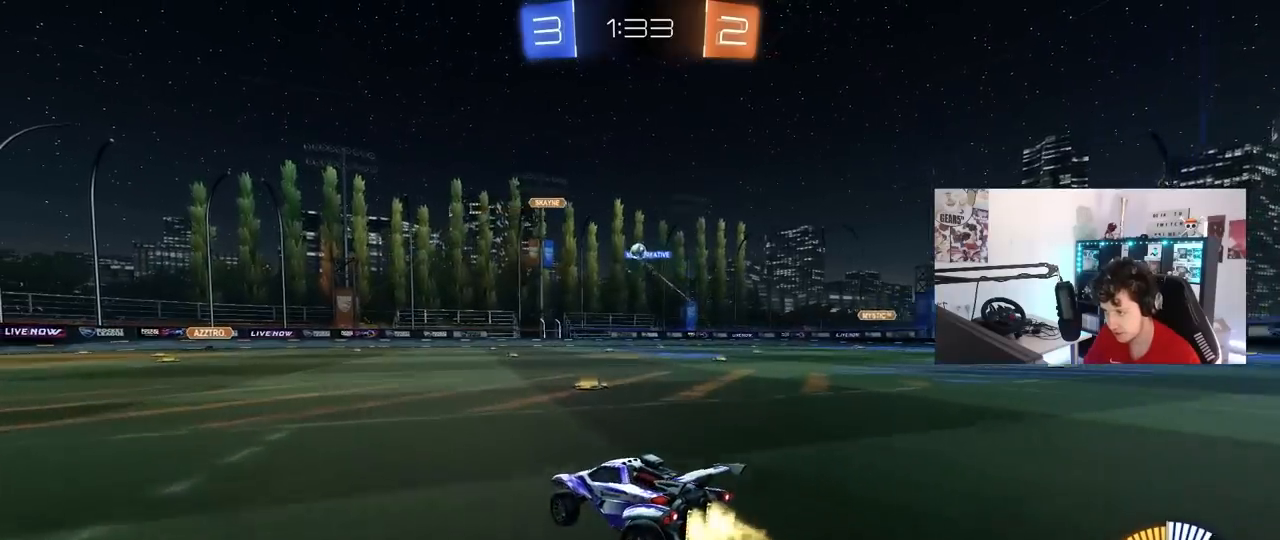
{"keys": ["s"], "mouse": ["right"], "mouse_move": "down-left", "events": [[83, "mouse_left", "up"], [117, "a", "down"], [217, "a", "up"], [400, "w", "up"], [450, "mouse_right", "down"], [500, "s", "down"]]}
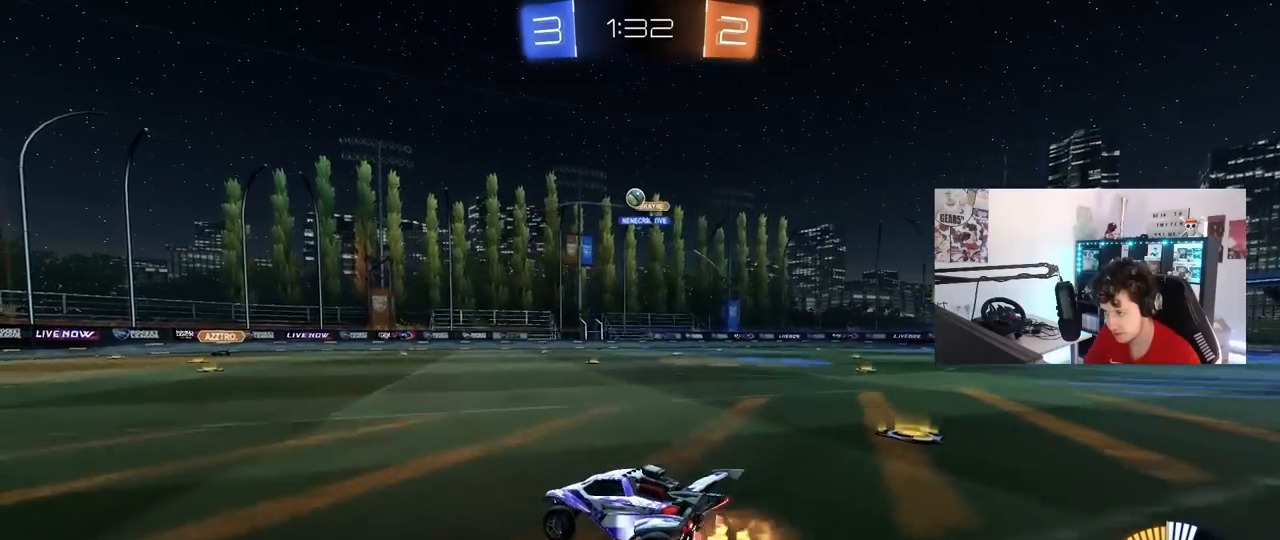
{"keys": ["a", "shift"], "mouse": ["left"], "mouse_move": "down-left", "events": [[50, "d", "down"], [100, "mouse_left", "down"], [183, "d", "up"], [183, "mouse_right", "up"], [183, "s", "up"], [233, "mouse_right", "down"], [283, "a", "down"], [283, "s", "down"], [283, "shift", "down"], [367, "s", "up"], [417, "mouse_right", "up"]]}
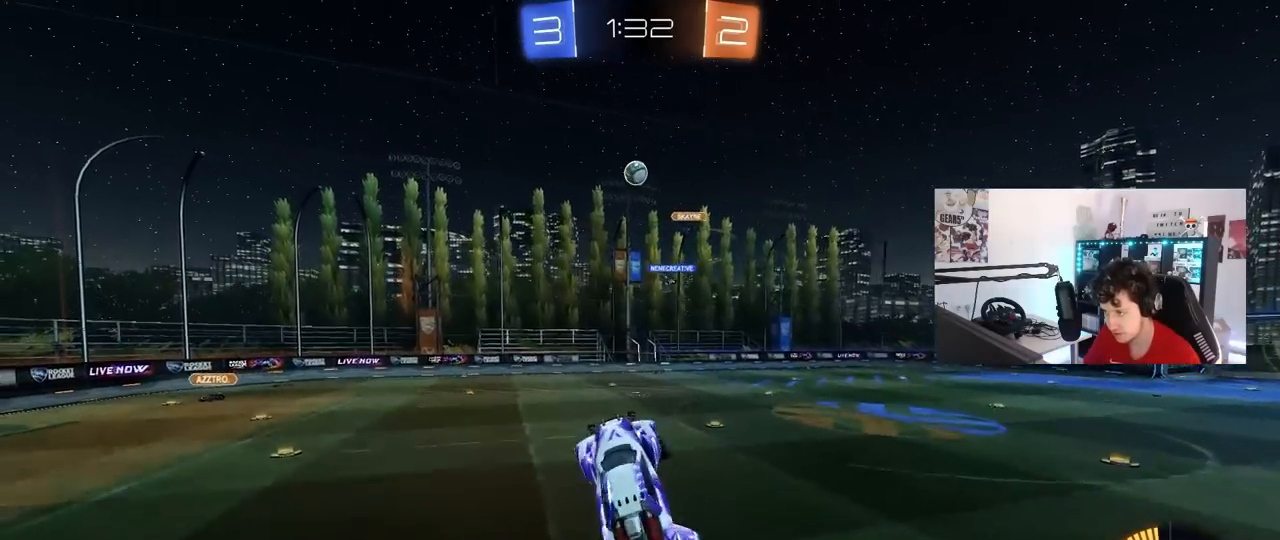
{"keys": ["a", "shift", "w"], "mouse": [], "mouse_move": "still", "events": [[333, "w", "down"], [383, "mouse_left", "up"]]}
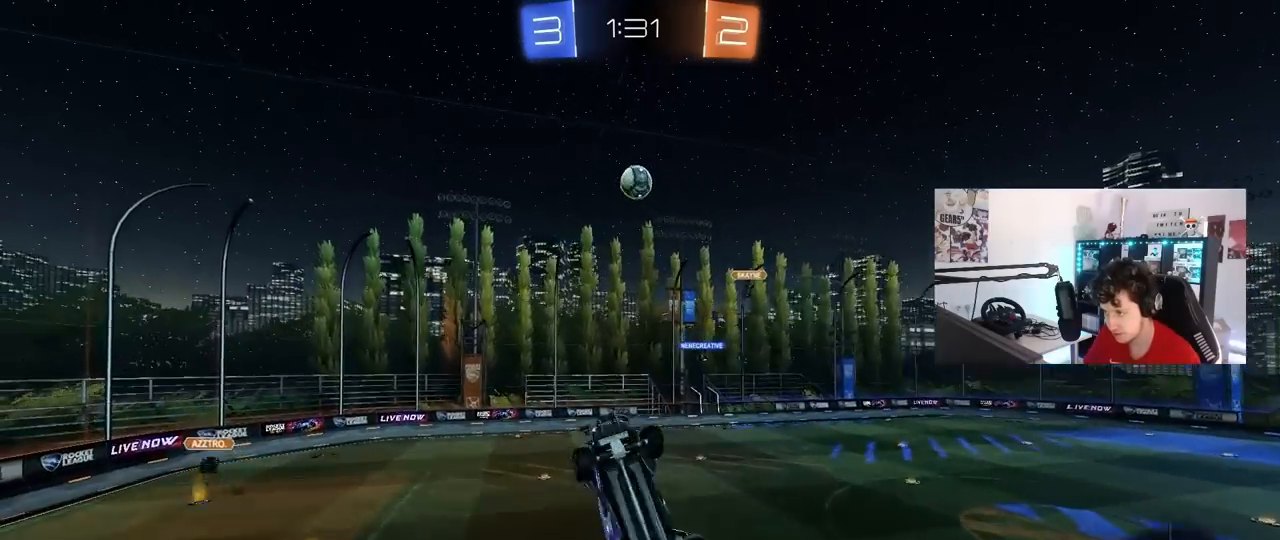
{"keys": ["a", "s"], "mouse": ["left"], "mouse_move": "still", "events": [[217, "mouse_left", "down"], [267, "space", "down"], [317, "w", "up"], [450, "s", "down"], [500, "shift", "up"], [500, "space", "up"]]}
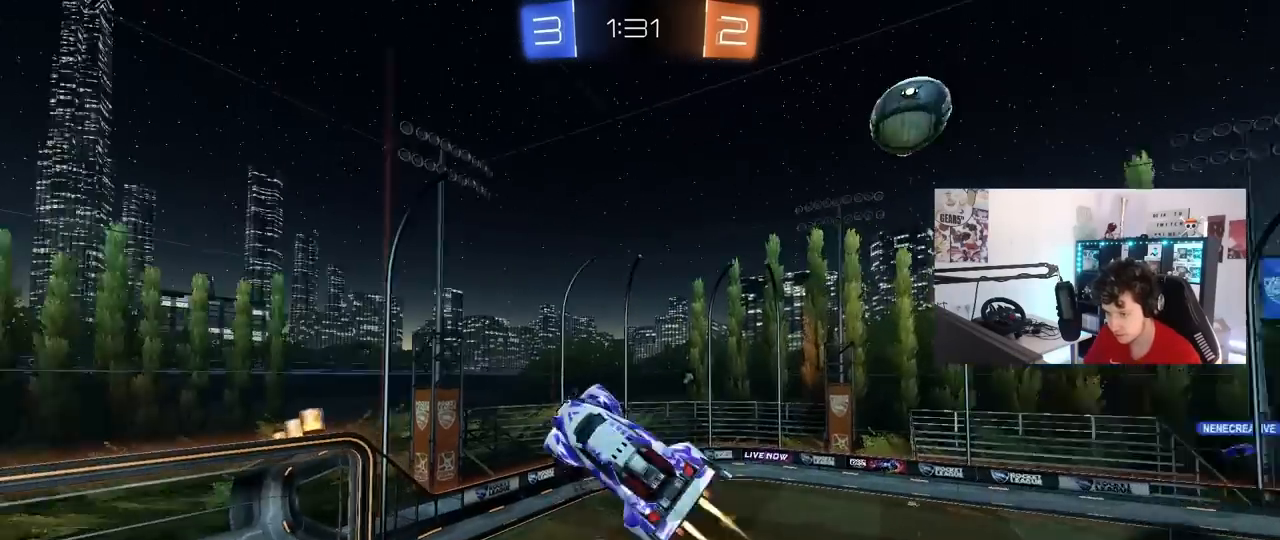
{"keys": ["a"], "mouse": ["left"], "mouse_move": "still", "events": [[183, "s", "up"], [183, "shift", "down"], [233, "a", "up"], [233, "shift", "up"], [283, "d", "down"], [333, "d", "up"], [383, "a", "down"]]}
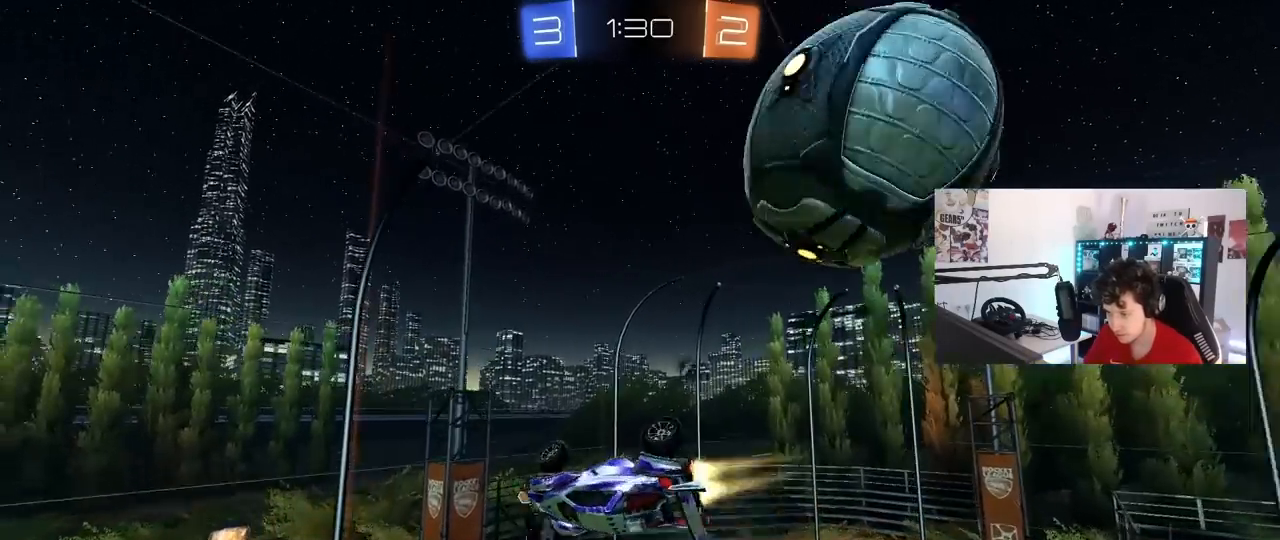
{"keys": ["a", "s", "shift", "space"], "mouse": ["left"], "mouse_move": "still", "events": [[17, "a", "up"], [17, "d", "down"], [350, "a", "down"], [350, "s", "down"], [383, "d", "up"], [383, "space", "down"], [433, "shift", "down"]]}
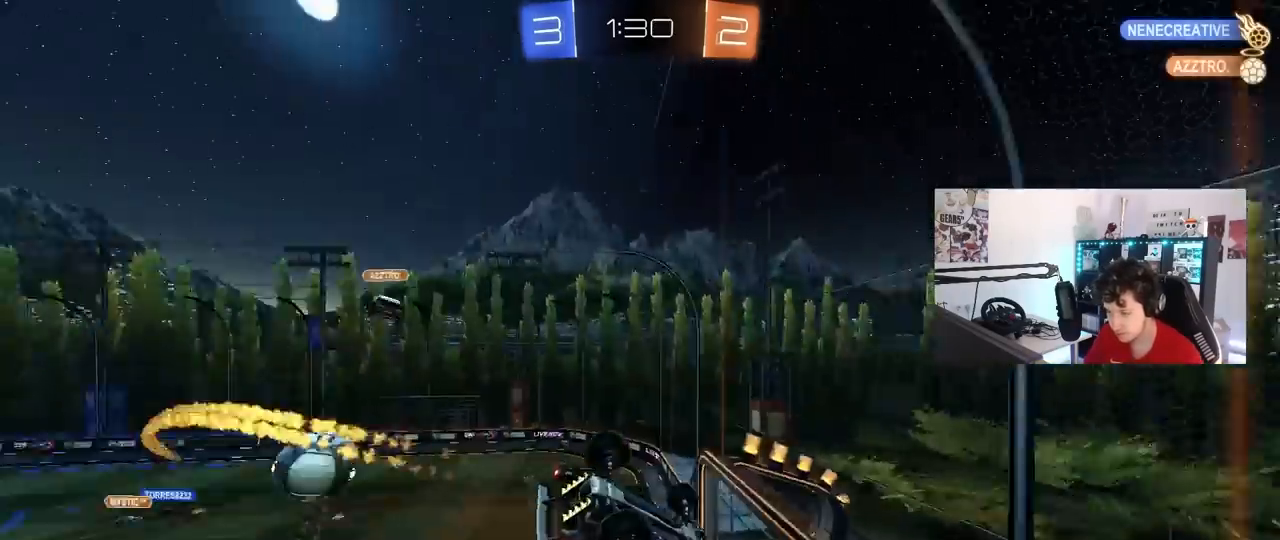
{"keys": ["a", "w"], "mouse": [], "mouse_move": "still", "events": [[33, "mouse_left", "up"], [33, "shift", "up"], [83, "space", "up"], [133, "a", "up"], [133, "d", "down"], [133, "shift", "down"], [167, "s", "up"], [267, "shift", "up"], [317, "d", "up"], [317, "w", "down"], [400, "a", "down"]]}
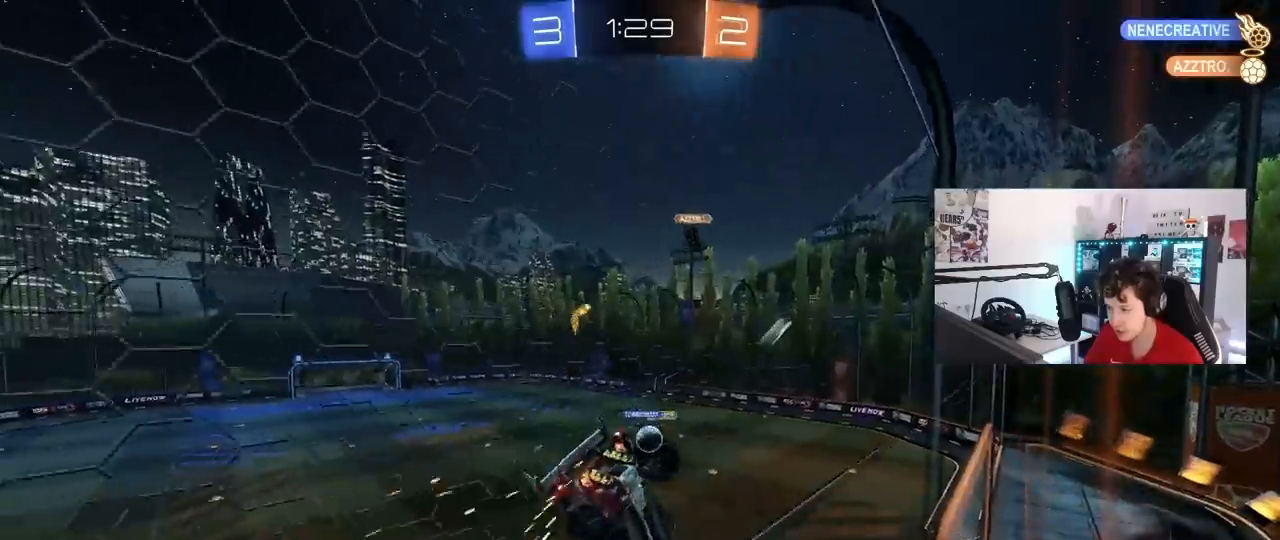
{"keys": ["d", "w"], "mouse": [], "mouse_move": "still", "events": [[50, "a", "up"], [100, "d", "down"]]}
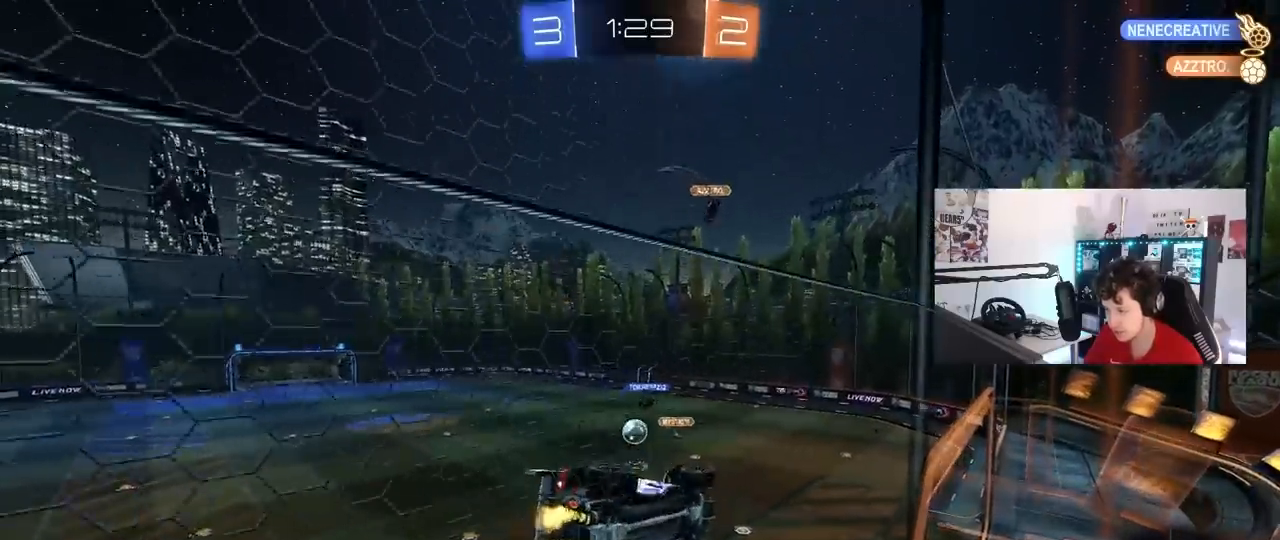
{"keys": ["a", "w"], "mouse": [], "mouse_move": "still", "events": [[67, "d", "up"], [67, "w", "up"], [200, "a", "down"], [250, "w", "down"]]}
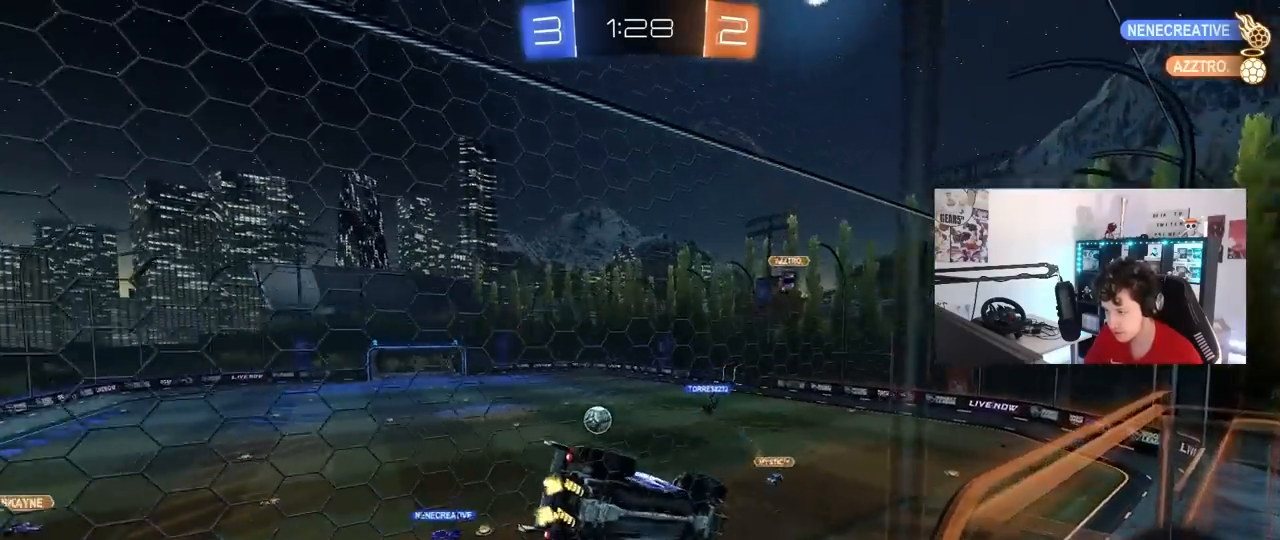
{"keys": [], "mouse": [], "mouse_move": "still", "events": [[33, "a", "up"], [83, "mouse_left", "down"], [83, "mouse_right", "down"], [83, "w", "up"], [167, "d", "down"], [167, "s", "down"], [167, "shift", "down"], [317, "mouse_right", "up"], [317, "space", "down"], [400, "a", "down"], [400, "d", "up"], [400, "shift", "up"], [450, "mouse_left", "up"], [500, "a", "up"], [500, "s", "up"], [500, "space", "up"]]}
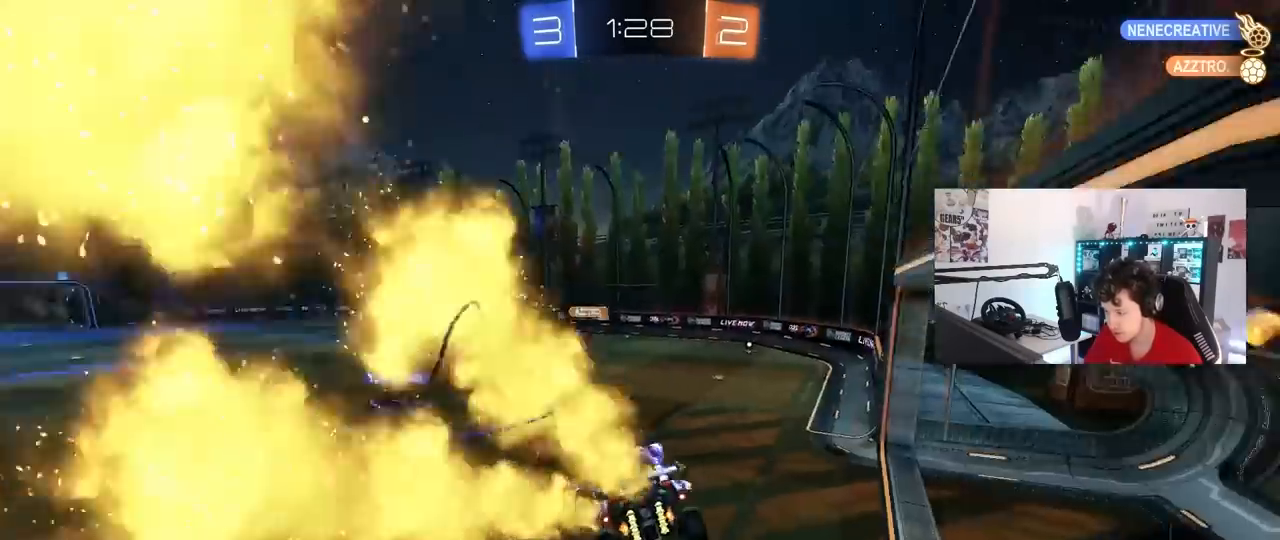
{"keys": ["w"], "mouse": ["left", "right"], "mouse_move": "still", "events": [[100, "space", "down"], [233, "w", "down"], [283, "space", "up"], [417, "mouse_left", "down"], [417, "mouse_right", "down"]]}
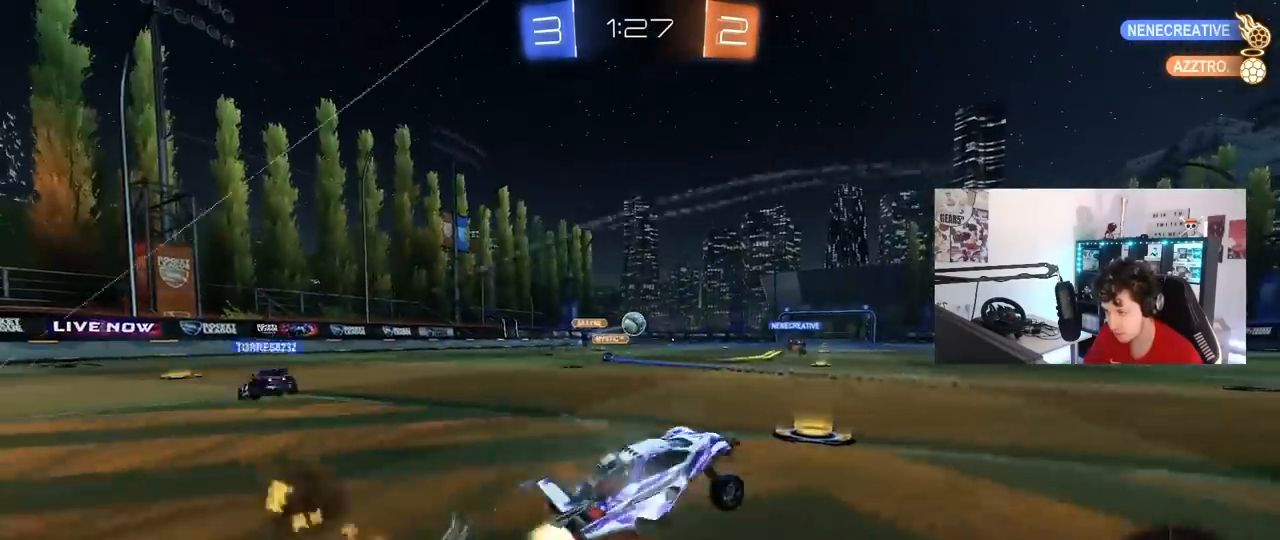
{"keys": ["a", "shift", "w"], "mouse": ["right"], "mouse_move": "still", "events": [[17, "a", "down"], [67, "mouse_right", "up"], [350, "a", "up"], [350, "mouse_left", "up"], [383, "d", "down"], [433, "d", "up"], [433, "mouse_right", "down"], [483, "a", "down"], [483, "shift", "down"]]}
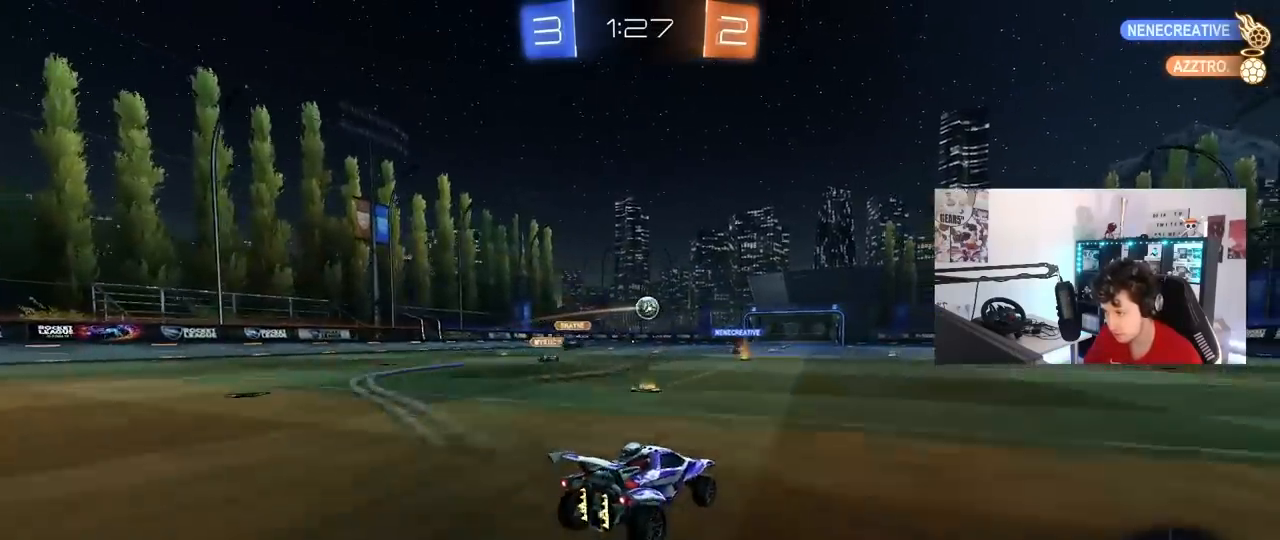
{"keys": ["a", "shift"], "mouse": [], "mouse_move": "still", "events": [[83, "s", "down"], [83, "w", "up"], [217, "mouse_right", "up"], [450, "s", "up"]]}
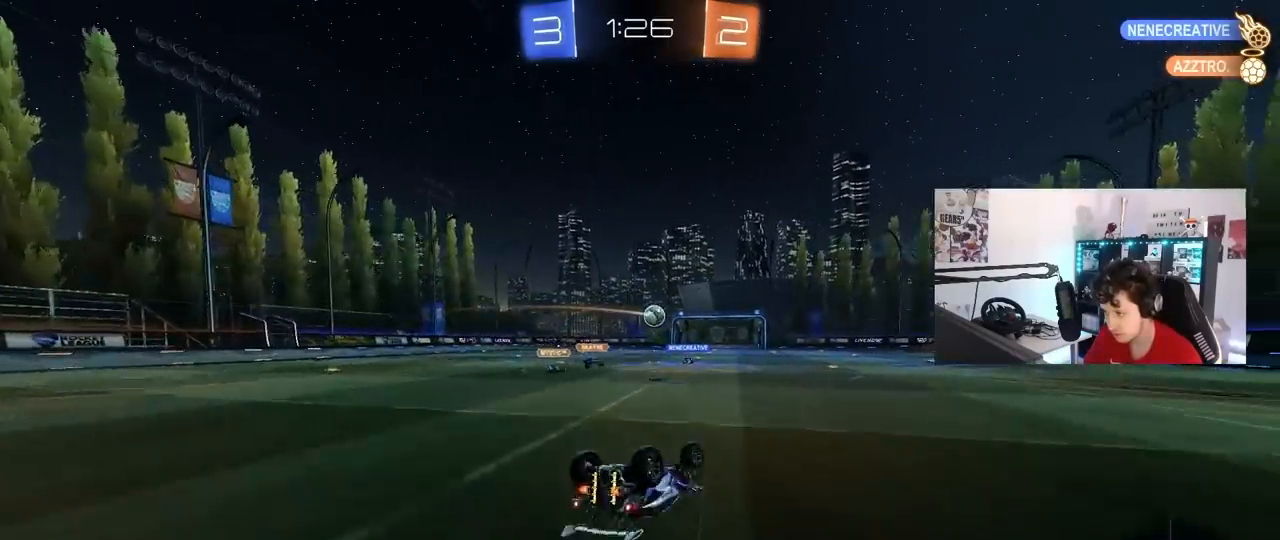
{"keys": [], "mouse": [], "mouse_move": "still", "events": [[100, "s", "down"], [233, "s", "up"], [333, "shift", "up"], [417, "a", "up"]]}
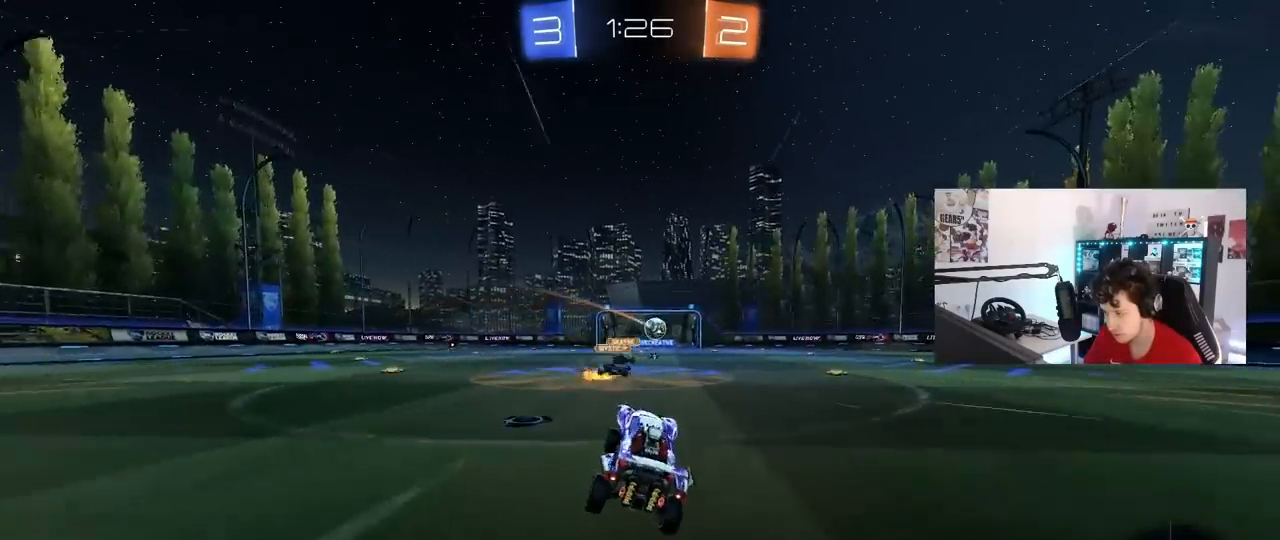
{"keys": ["w"], "mouse": [], "mouse_move": "still", "events": [[17, "a", "down"], [17, "w", "down"], [150, "a", "up"], [350, "a", "down"], [483, "a", "up"]]}
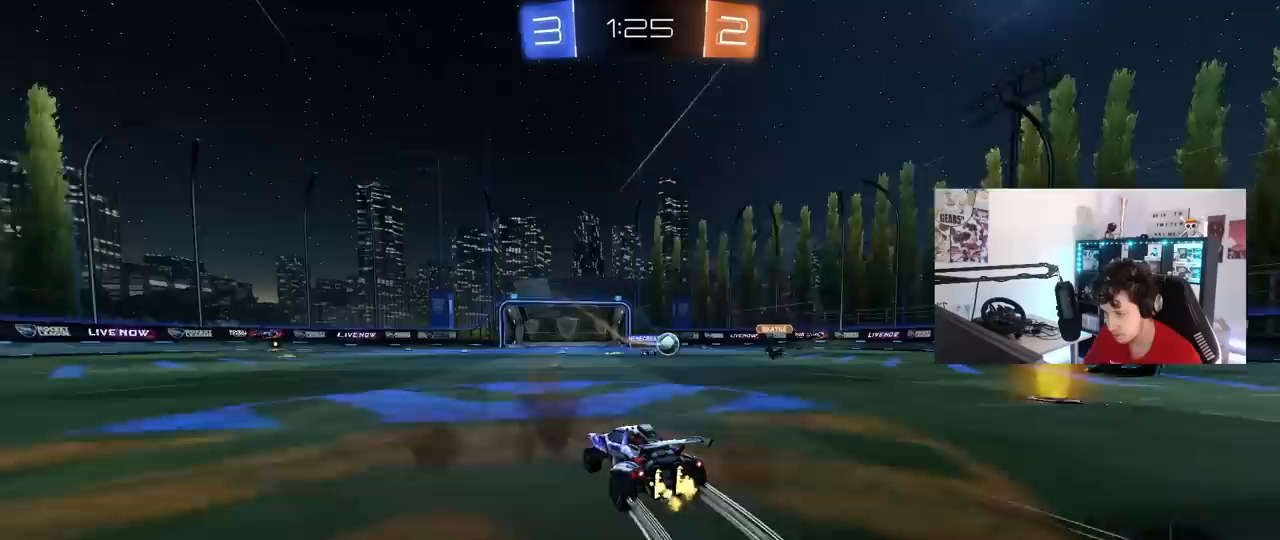
{"keys": ["a"], "mouse": [], "mouse_move": "still", "events": [[83, "d", "down"], [217, "d", "up"], [367, "d", "down"], [450, "d", "up"], [450, "mouse_right", "down"], [500, "a", "down"], [500, "mouse_right", "up"], [500, "w", "up"]]}
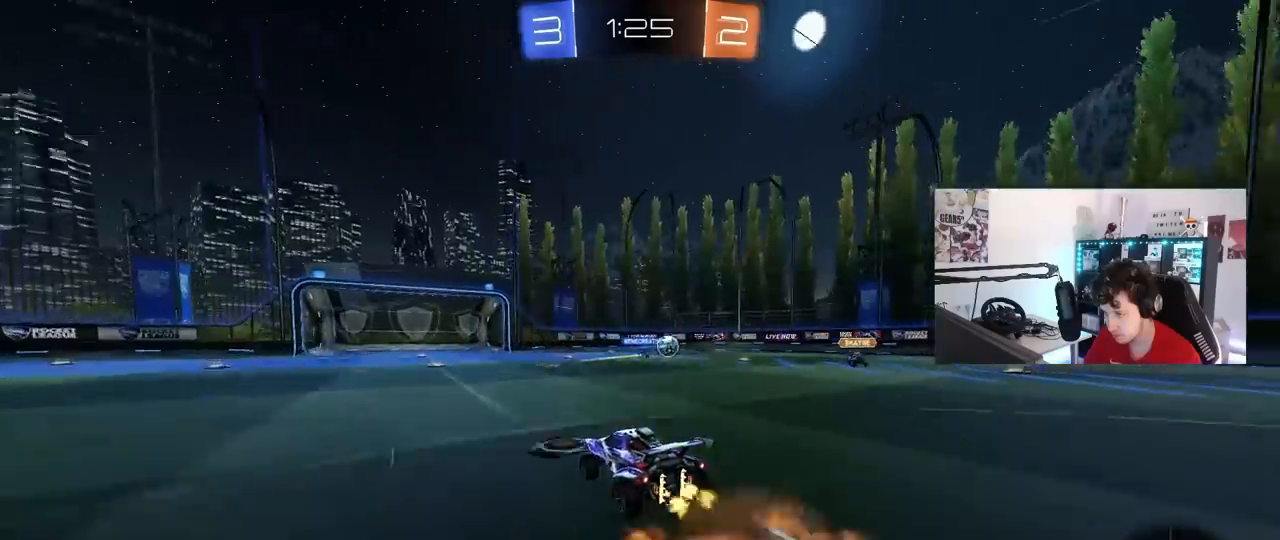
{"keys": ["a", "s"], "mouse": [], "mouse_move": "still", "events": [[100, "a", "up"], [383, "d", "down"], [417, "s", "down"], [467, "a", "down"], [467, "d", "up"]]}
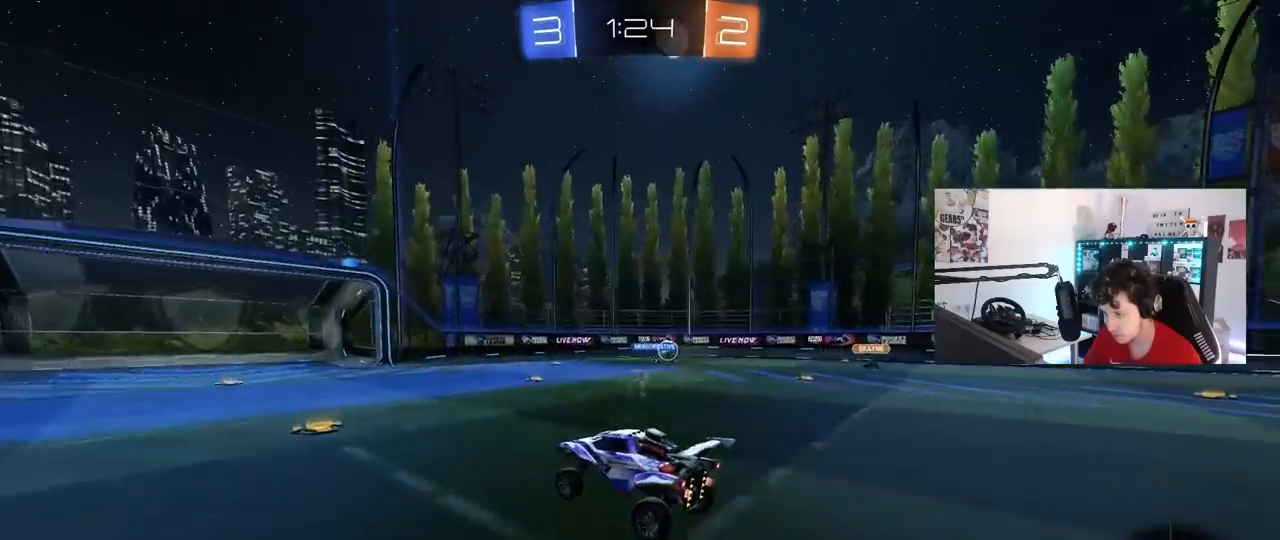
{"keys": ["w"], "mouse": ["right"], "mouse_move": "still", "events": [[67, "s", "up"], [117, "a", "up"], [350, "w", "down"], [433, "mouse_right", "down"]]}
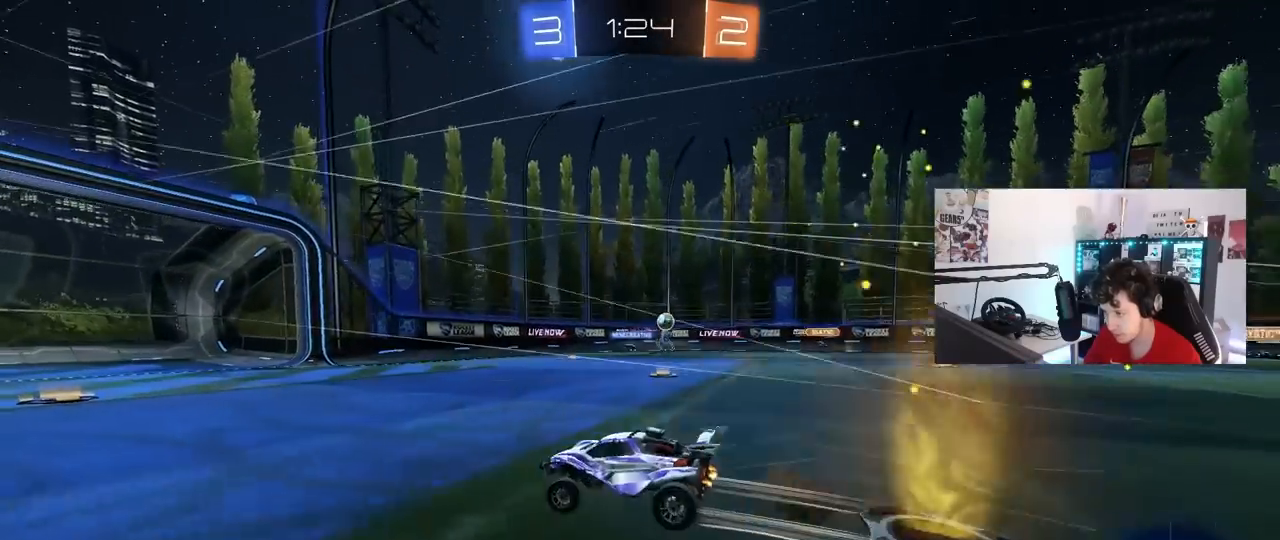
{"keys": ["d", "w"], "mouse": [], "mouse_move": "still", "events": [[33, "a", "down"], [83, "mouse_right", "up"], [133, "a", "up"], [167, "d", "down"], [267, "shift", "down"], [367, "shift", "up"]]}
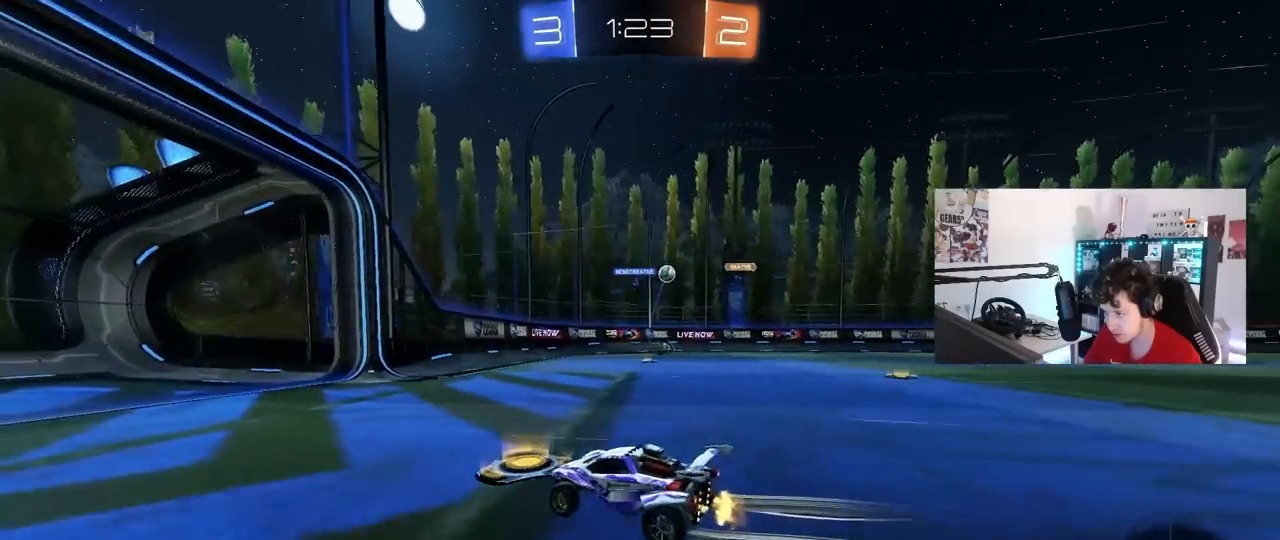
{"keys": ["d"], "mouse": [], "mouse_move": "still", "events": [[50, "w", "up"], [283, "d", "up"], [417, "d", "down"]]}
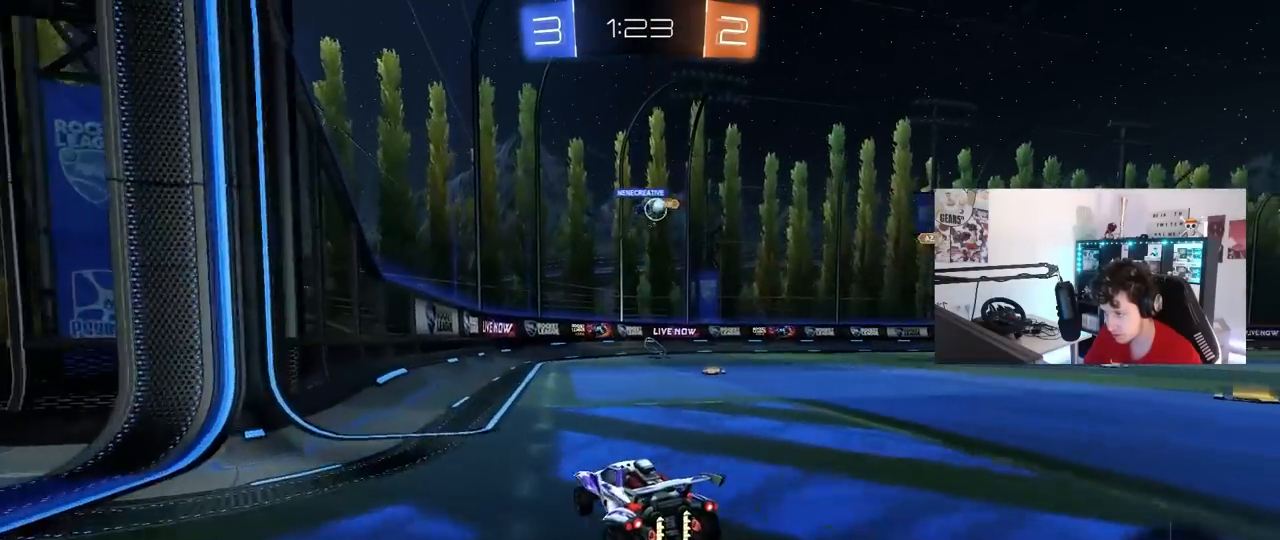
{"keys": ["w"], "mouse": [], "mouse_move": "still", "events": [[67, "shift", "down"], [150, "w", "down"], [200, "shift", "up"], [250, "w", "up"], [300, "d", "up"], [350, "w", "down"]]}
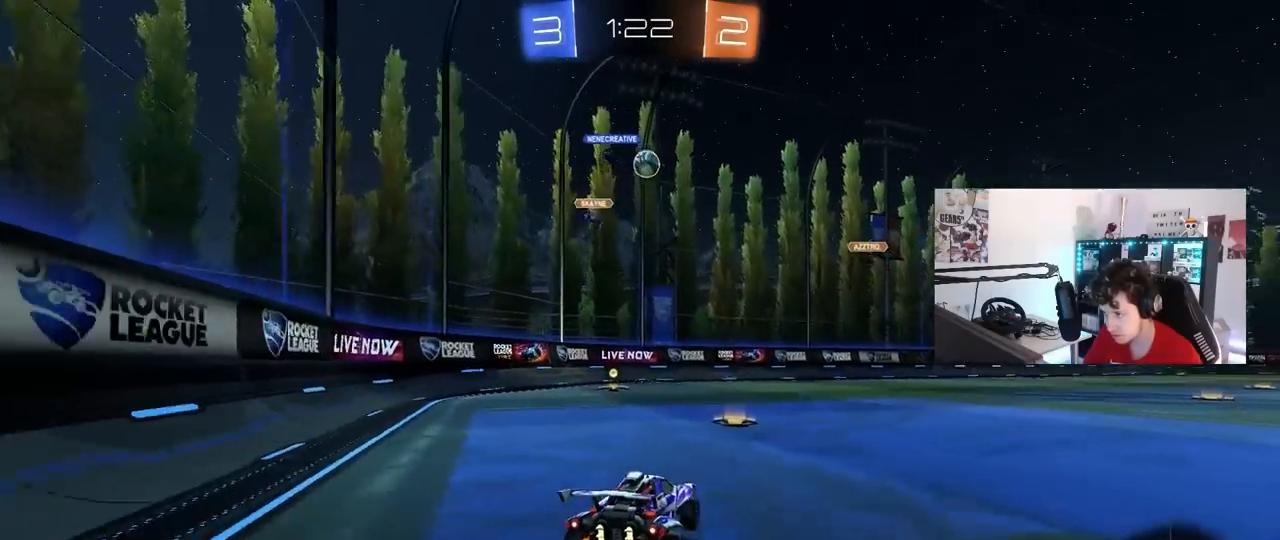
{"keys": ["a", "w"], "mouse": [], "mouse_move": "still", "events": [[33, "d", "down"], [117, "a", "down"], [117, "d", "up"], [117, "shift", "down"], [267, "shift", "up"]]}
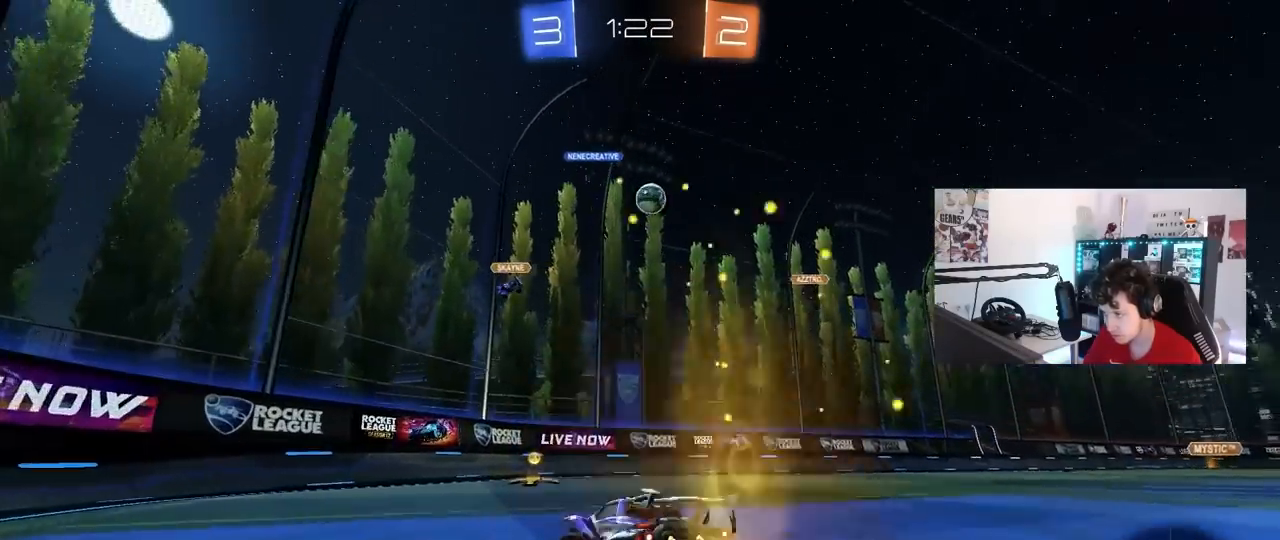
{"keys": ["a", "w"], "mouse": [], "mouse_move": "still", "events": []}
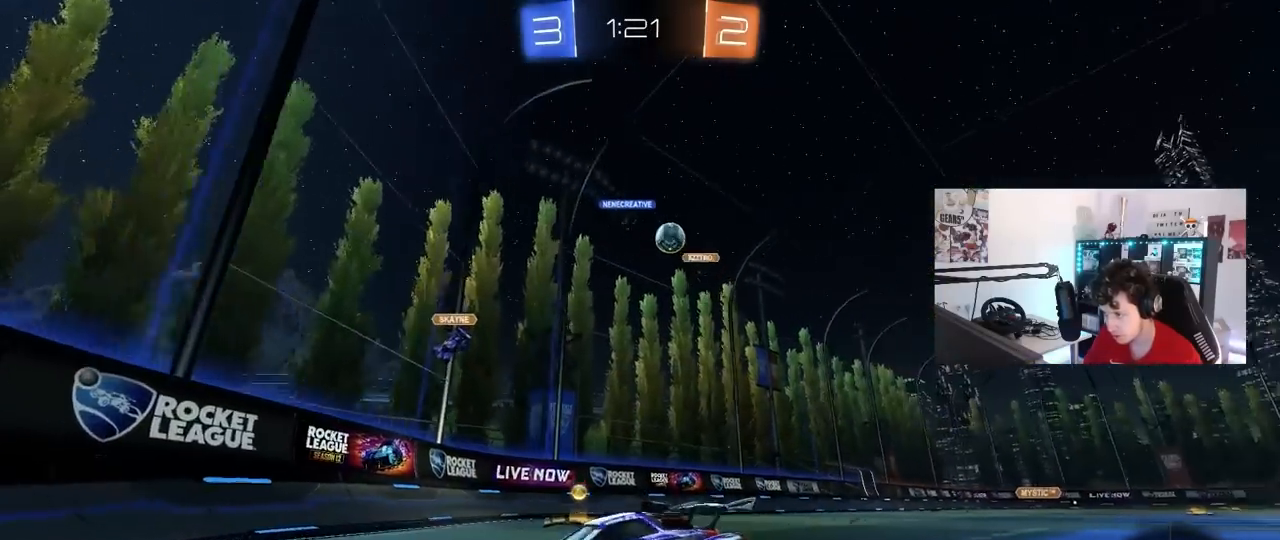
{"keys": ["a", "w"], "mouse": [], "mouse_move": "still", "events": [[150, "a", "up"], [300, "a", "down"], [300, "mouse_left", "down"], [433, "mouse_left", "up"]]}
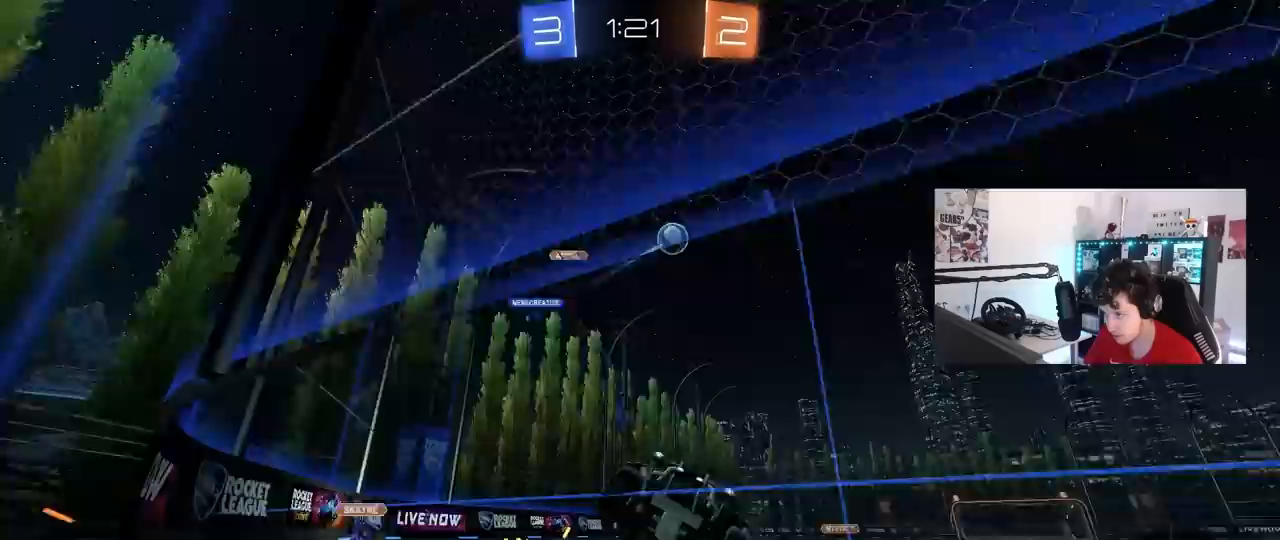
{"keys": ["d", "space"], "mouse": ["left", "right"], "mouse_move": "still", "events": [[450, "a", "up"], [450, "w", "up"], [500, "d", "down"], [500, "mouse_left", "down"], [500, "mouse_right", "down"], [500, "space", "down"]]}
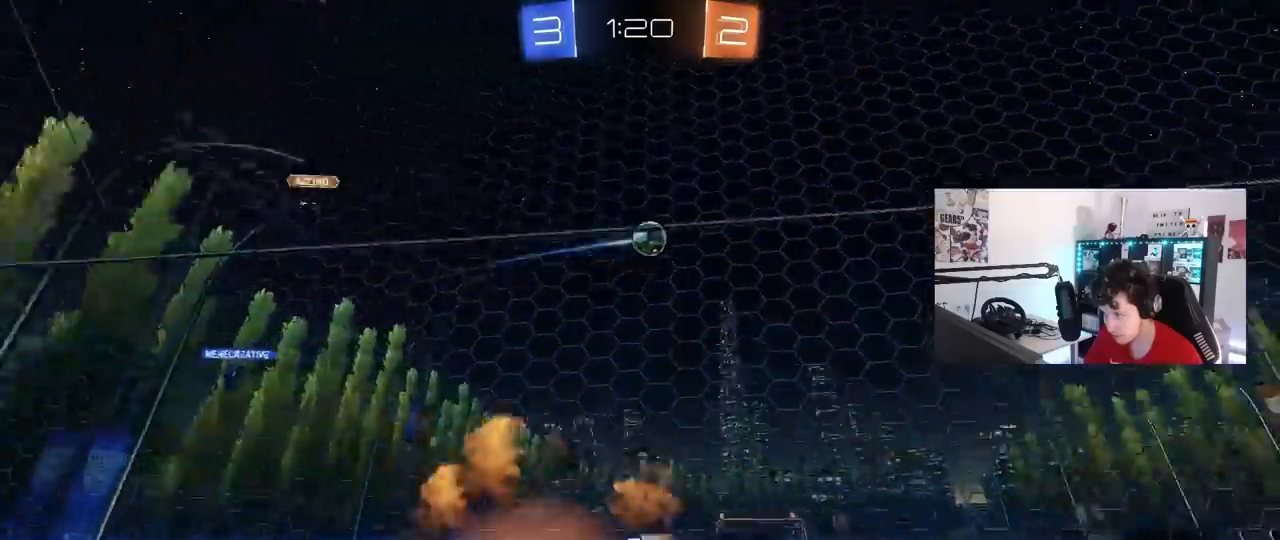
{"keys": [], "mouse": [], "mouse_move": "still", "events": [[100, "s", "down"], [100, "shift", "down"], [183, "mouse_left", "up"], [183, "mouse_right", "up"], [183, "space", "up"], [283, "shift", "up"], [367, "d", "up"], [367, "s", "up"]]}
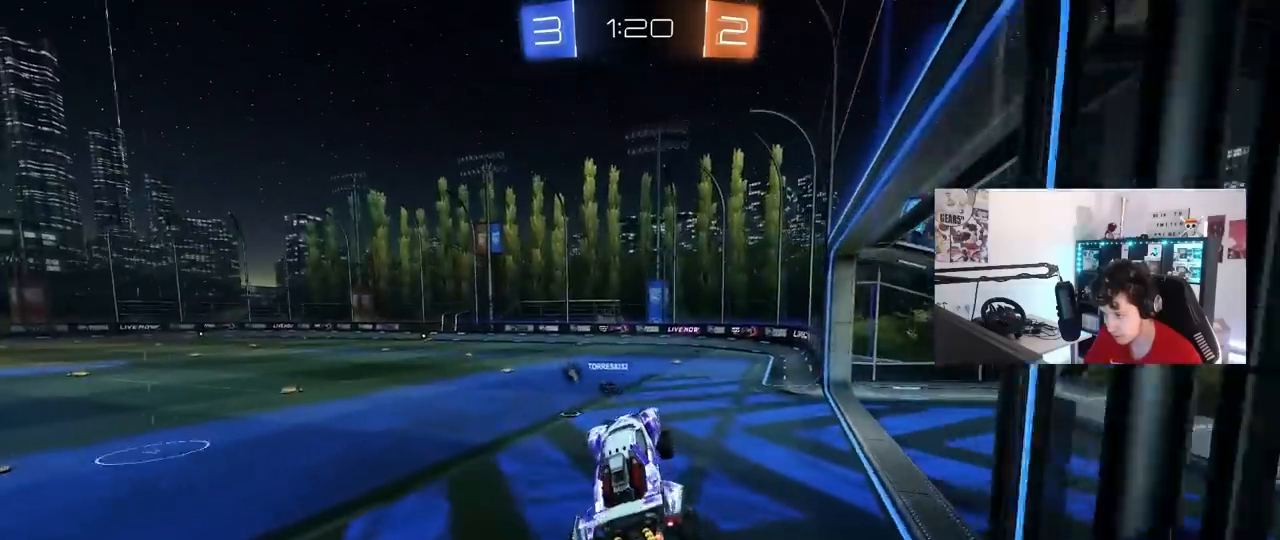
{"keys": ["w"], "mouse": ["right"], "mouse_move": "still", "events": [[117, "a", "down"], [200, "a", "up"], [200, "w", "down"], [300, "space", "down"], [383, "mouse_right", "down"], [433, "space", "up"]]}
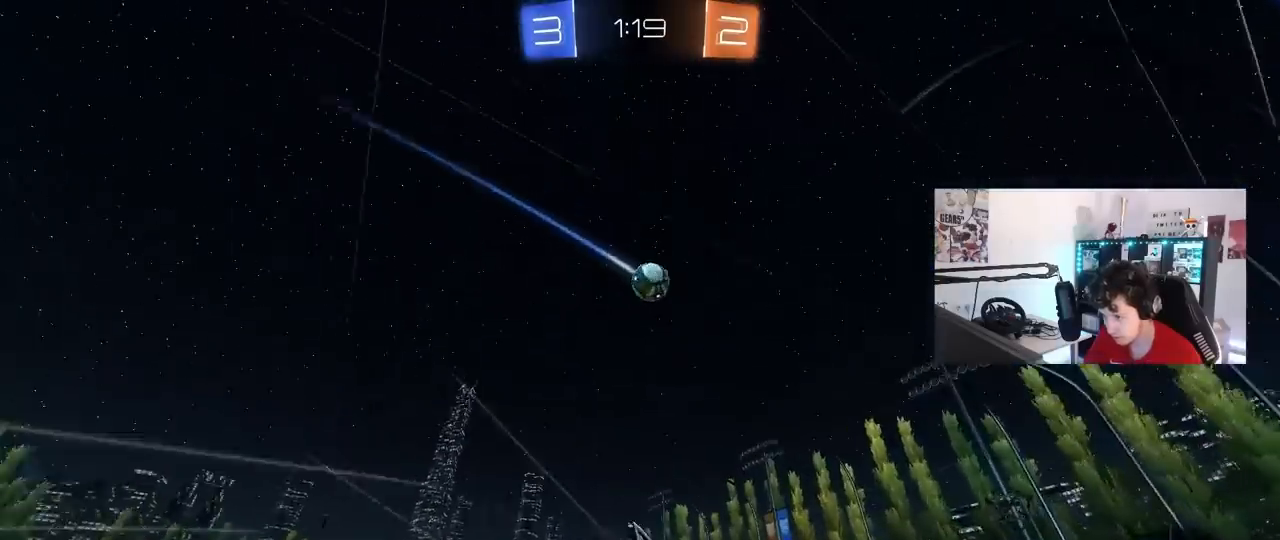
{"keys": ["w"], "mouse": [], "mouse_move": "still", "events": [[33, "a", "down"], [83, "mouse_right", "up"], [117, "space", "down"], [167, "a", "up"], [317, "space", "up"]]}